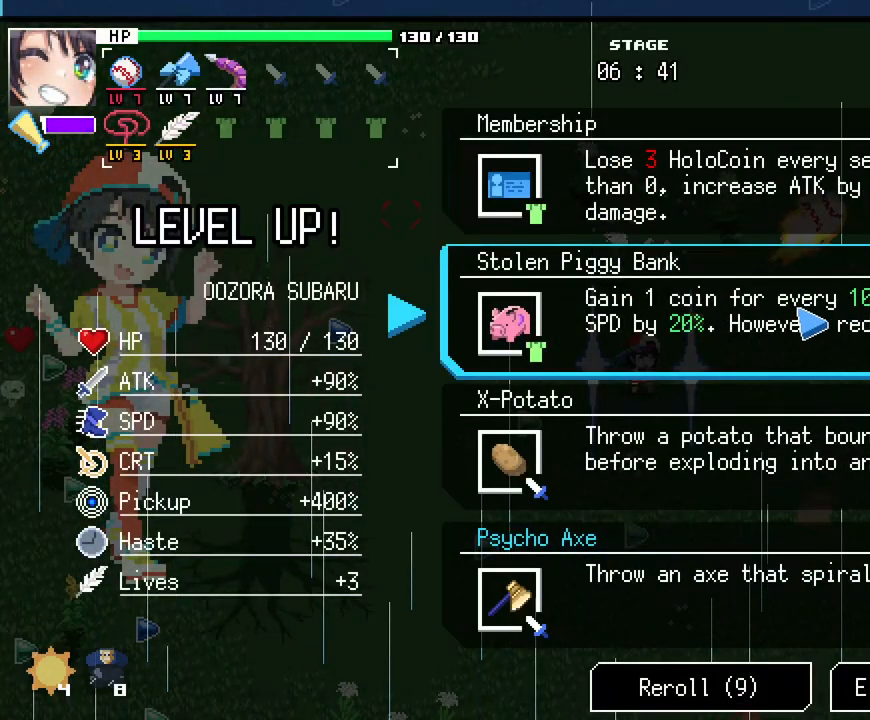
Gameplay with keyboard and mouse; each line is a JSON object with the keys and mouse buttons held at the frame after it. "events" lists presses ("down") and releases ("up") of ".", "/", "0", "1", "2", "3", "4", "5", "6", "7", "8", "9", "a", "alt_l", "alt_r", "b", "backslash", "backspace", "c", "caps_lock", "comma", "ctrl_l", "ctrl_r", "d", "e", "equals", "escape", "f", "f1", "f10", "f11", "f12", "f2", "f3", "f4", "f5", "f6", "f7", "f8", "f9", "g", "h", "i", "j", "k", "l", "lbracket", "m", "minus", "n", "o", "p", "q", "quote", "r", "rbracket", "return", "s", "semicolon", "shift_l", "shift_r", "space", "super_l", "super_r", "t", "tab", "tilde", "u", "v", "w", "x", "y", "z", "mouse_left", "mouse_wheel", "mouse_right", "mouse_mb4" and "mouse_mb5" between this image and that frame as [ms after this image, input, new state], when the widget could be followed in between. "mouse_left", "mouse_wheel", "mouse_right", "mouse_mb4", "mouse_mb5" = the "left", "wheel", "right", "mb4", "mb5" buttons of the "mouse" list. No other keys are recorded. "wheel" means that the mouse wheel is clicked or scrolled. Not read: mouse_move.
{"keys": [], "mouse": [], "events": []}
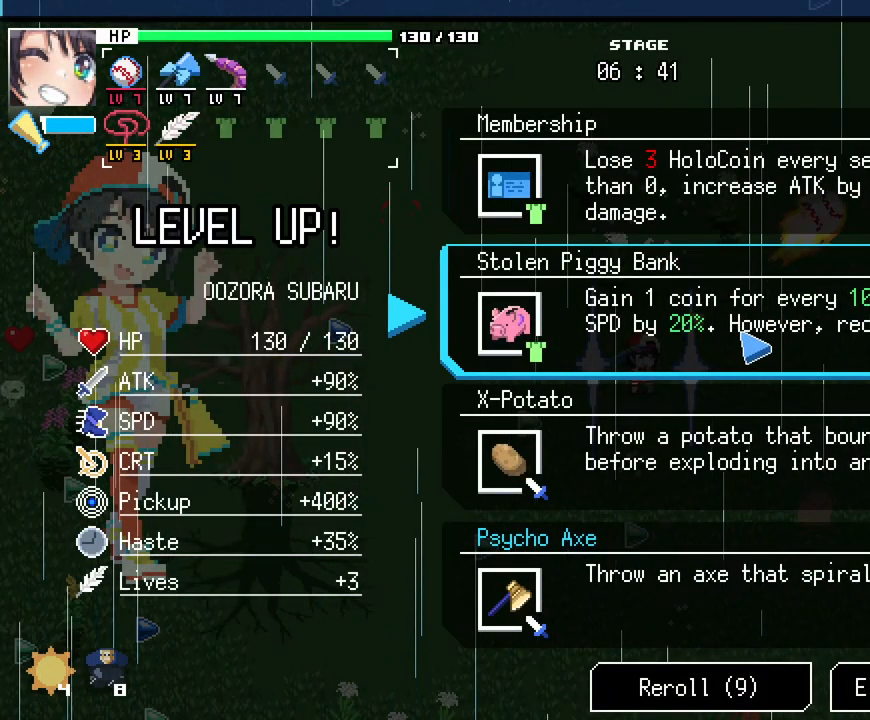
{"keys": [], "mouse": [], "events": []}
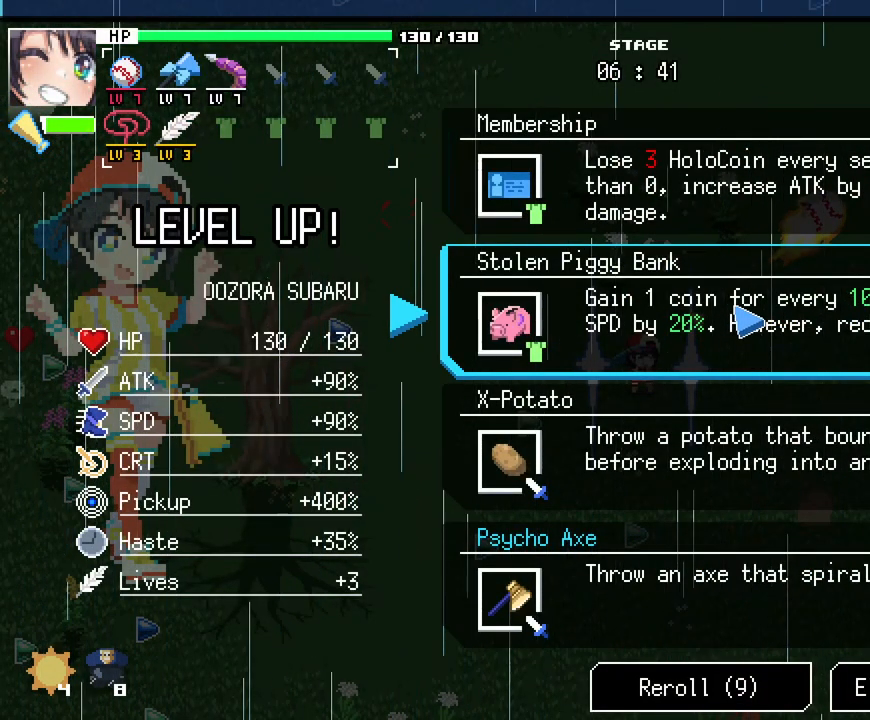
{"keys": [], "mouse": [], "events": []}
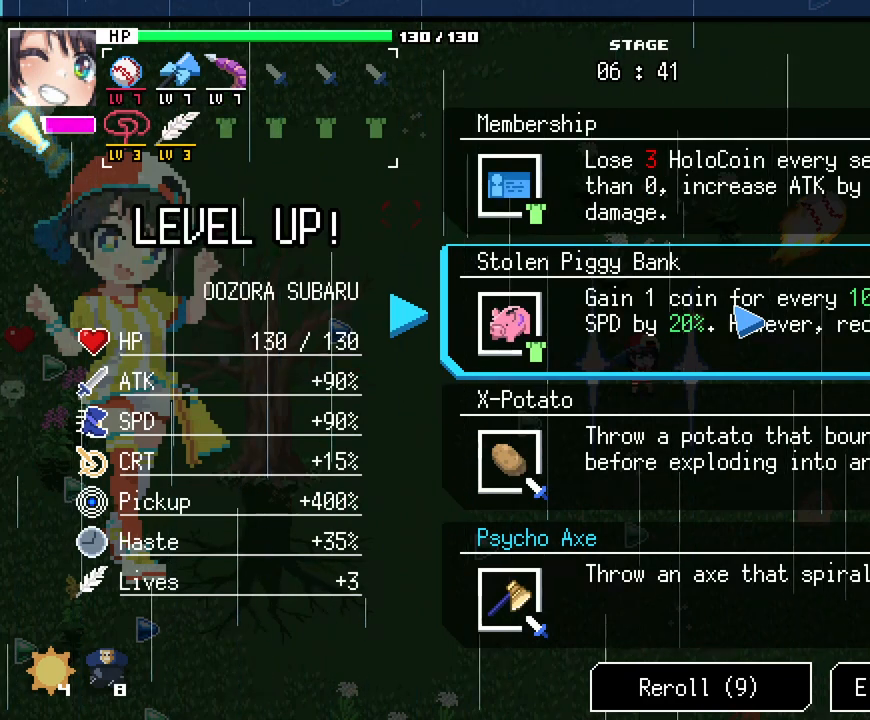
{"keys": [], "mouse": [], "events": []}
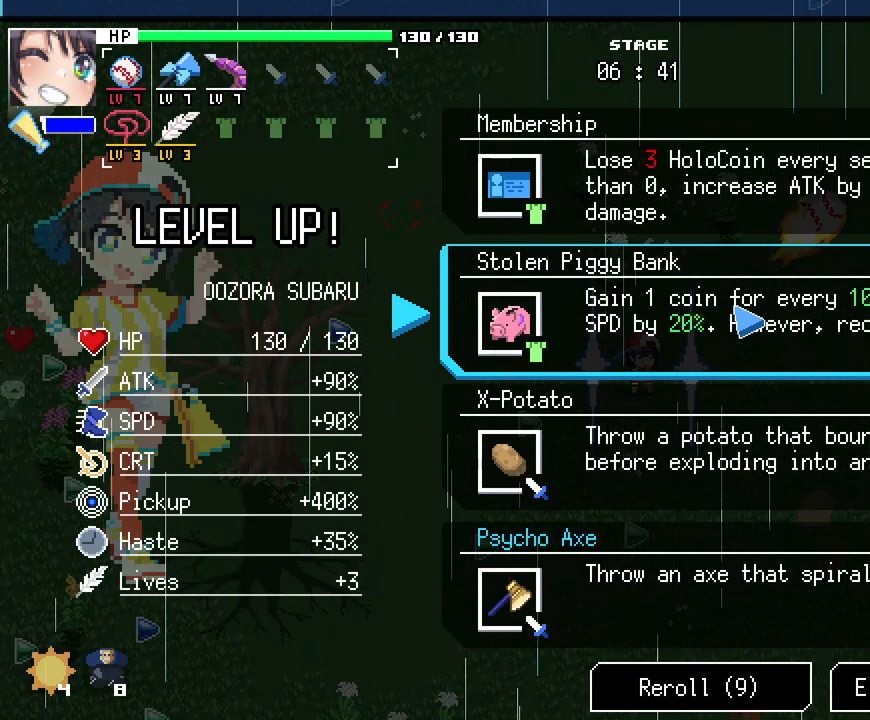
{"keys": [], "mouse": [], "events": []}
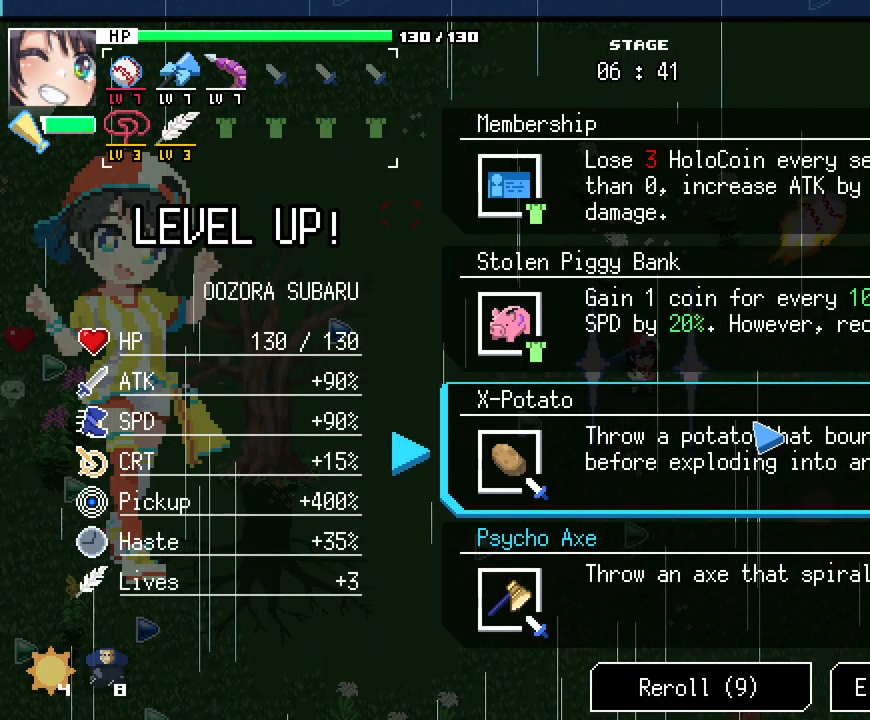
{"keys": [], "mouse": [], "events": []}
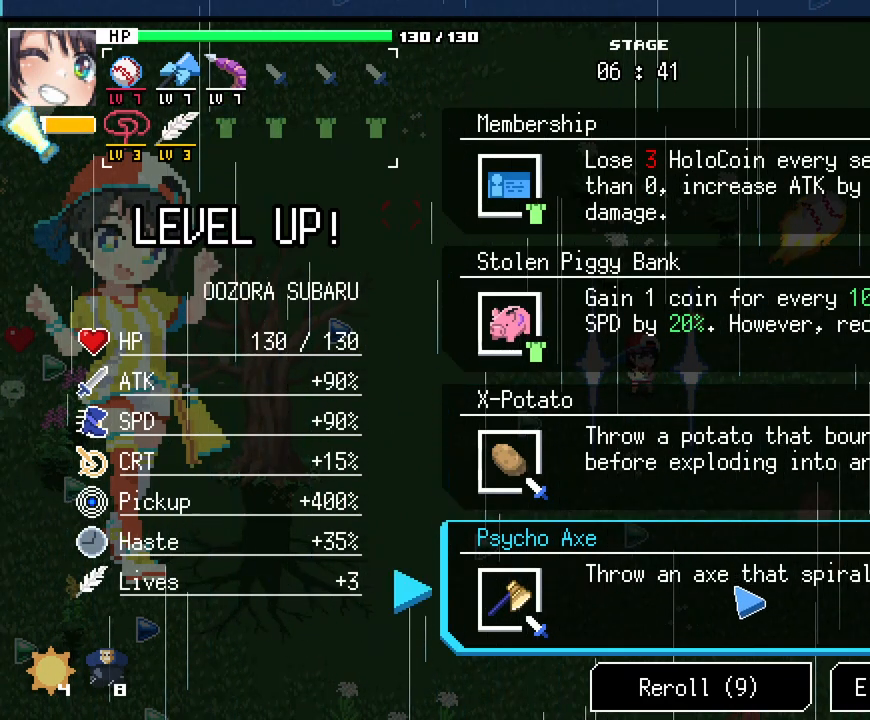
{"keys": [], "mouse": [], "events": []}
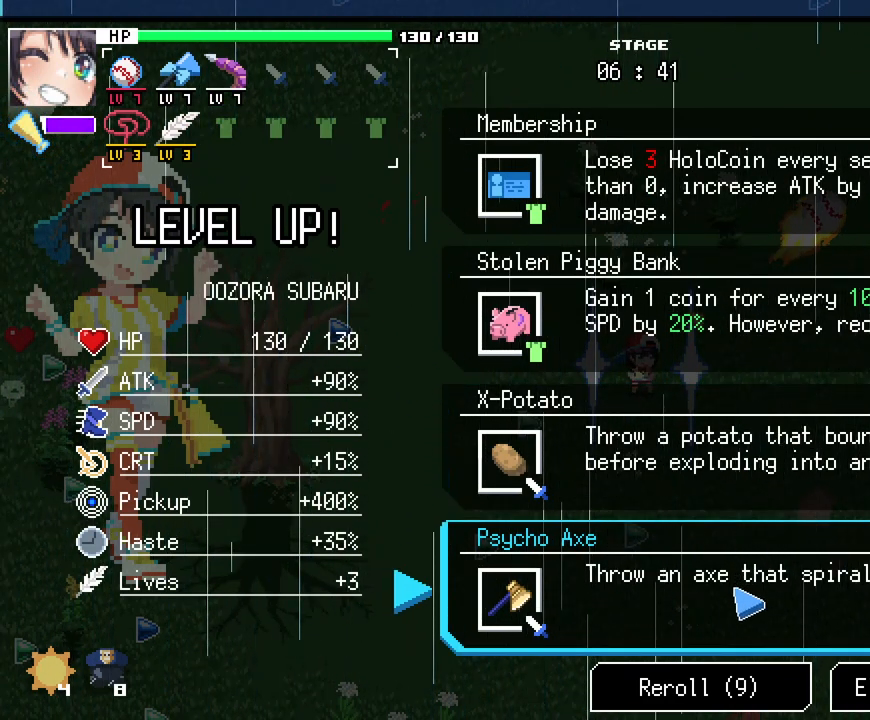
{"keys": [], "mouse": [], "events": []}
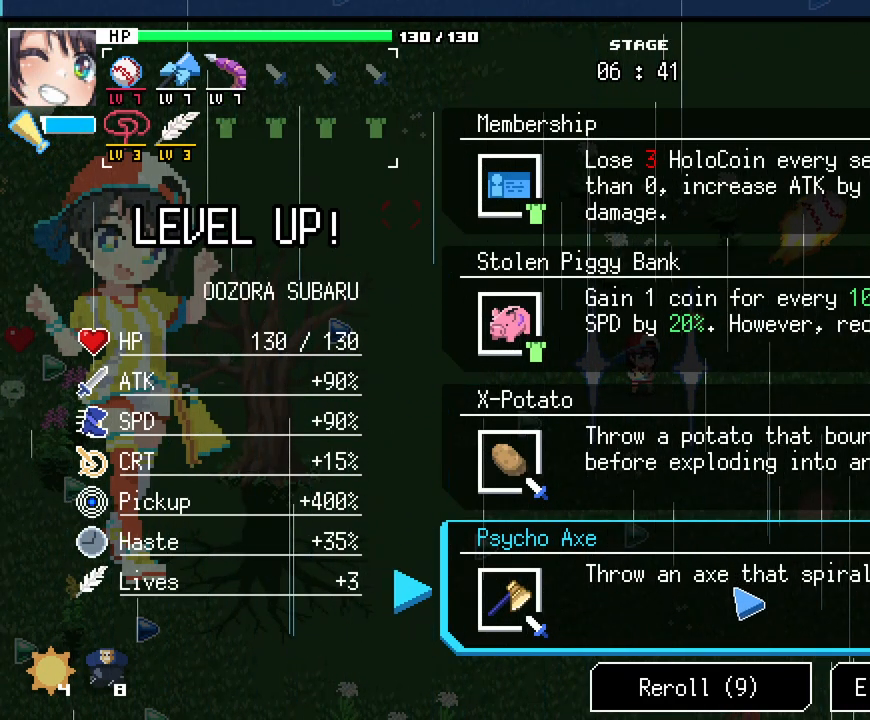
{"keys": [], "mouse": [], "events": []}
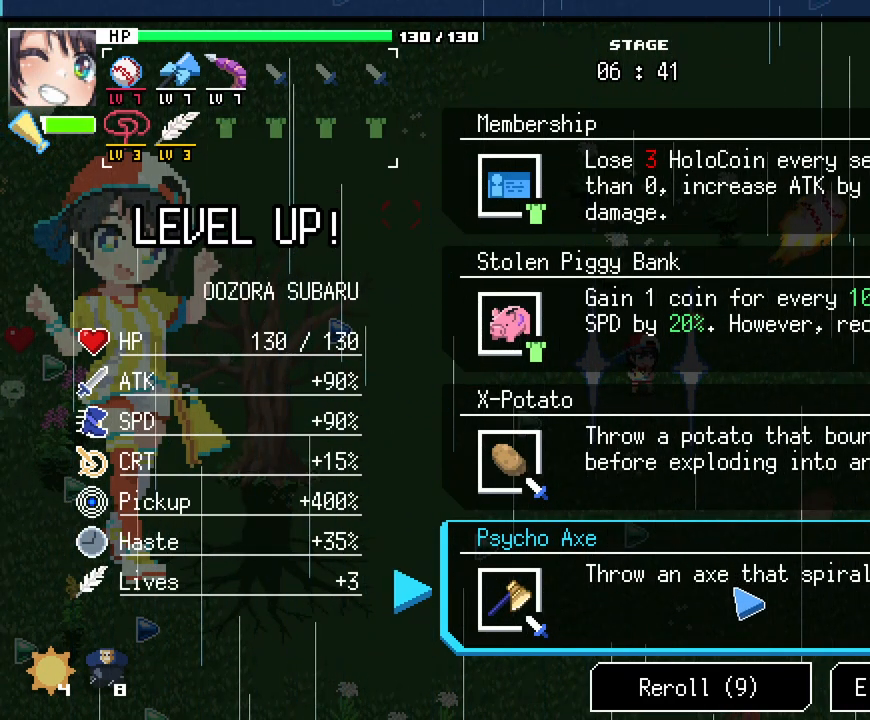
{"keys": ["w"], "mouse": [], "events": [[267, "mouse_left", "down"], [350, "mouse_left", "up"], [467, "w", "down"]]}
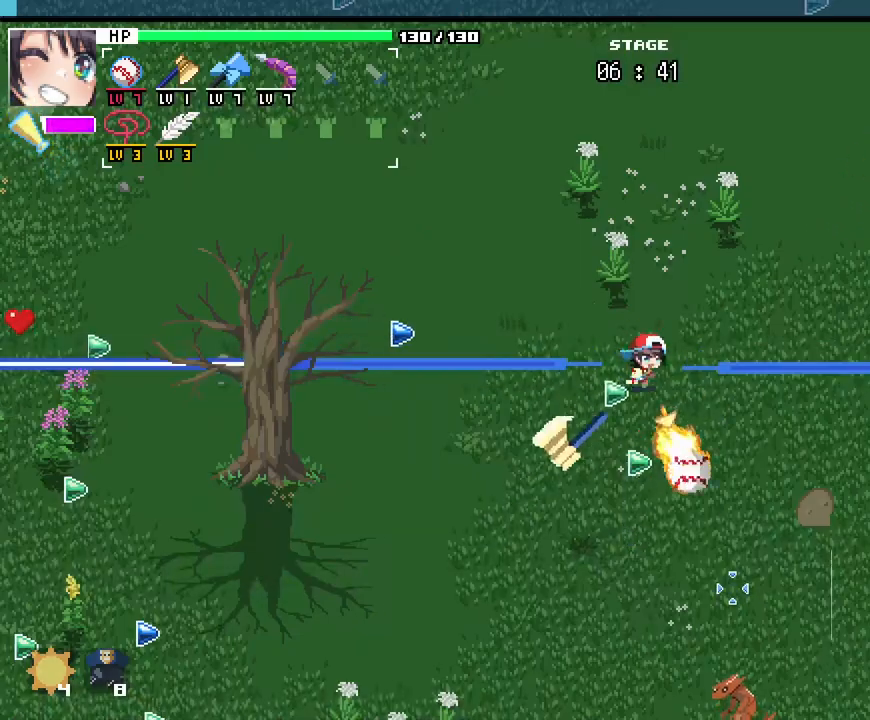
{"keys": ["w"], "mouse": [], "events": [[133, "d", "down"], [483, "d", "up"]]}
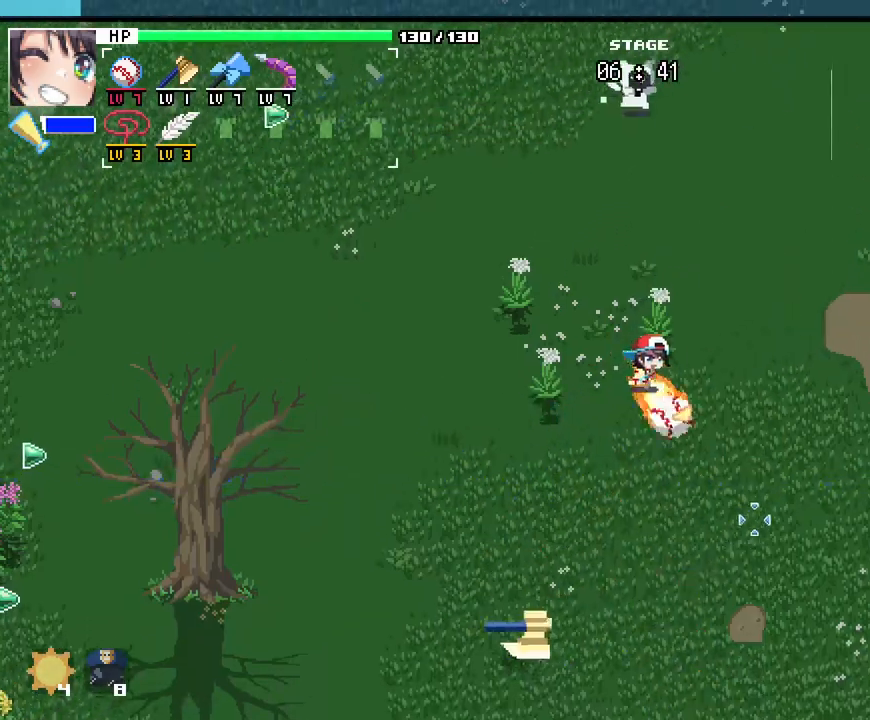
{"keys": ["a", "w"], "mouse": [], "events": [[400, "a", "down"]]}
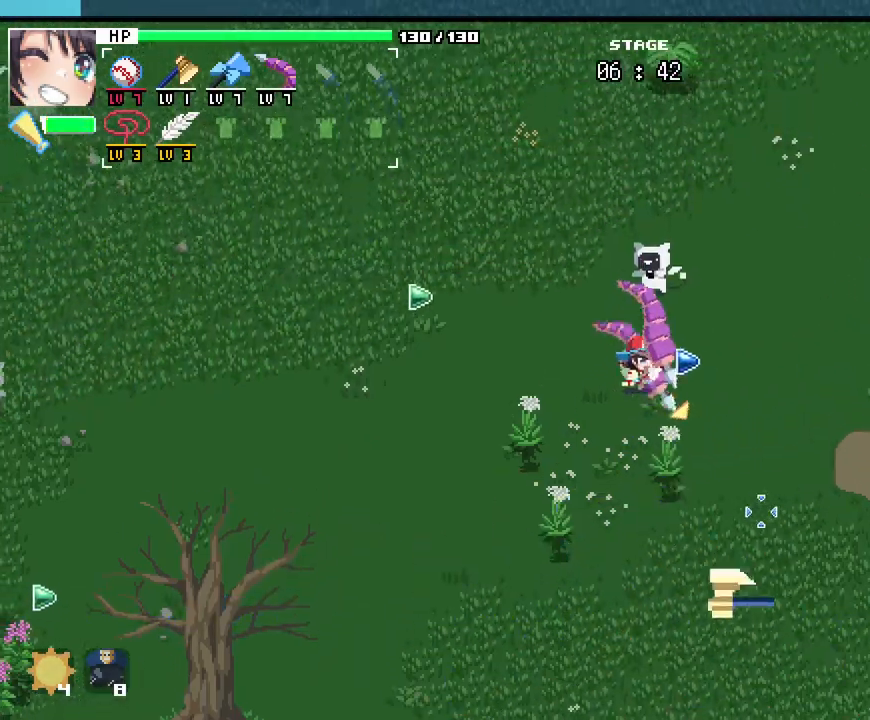
{"keys": ["a"], "mouse": [], "events": [[200, "w", "up"], [283, "w", "down"], [417, "w", "up"]]}
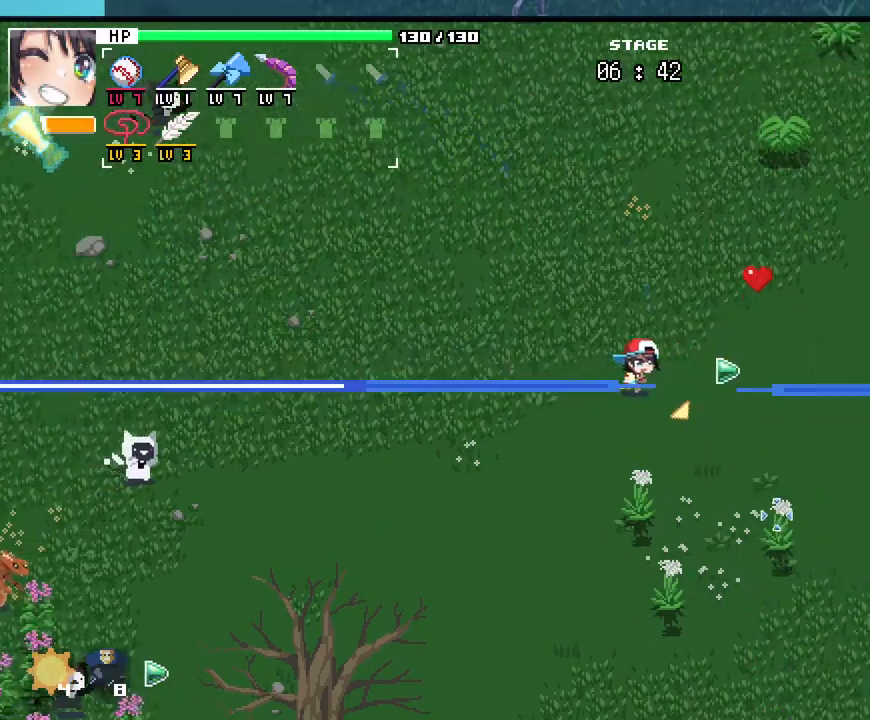
{"keys": ["d"], "mouse": [], "events": [[183, "d", "down"], [200, "a", "up"]]}
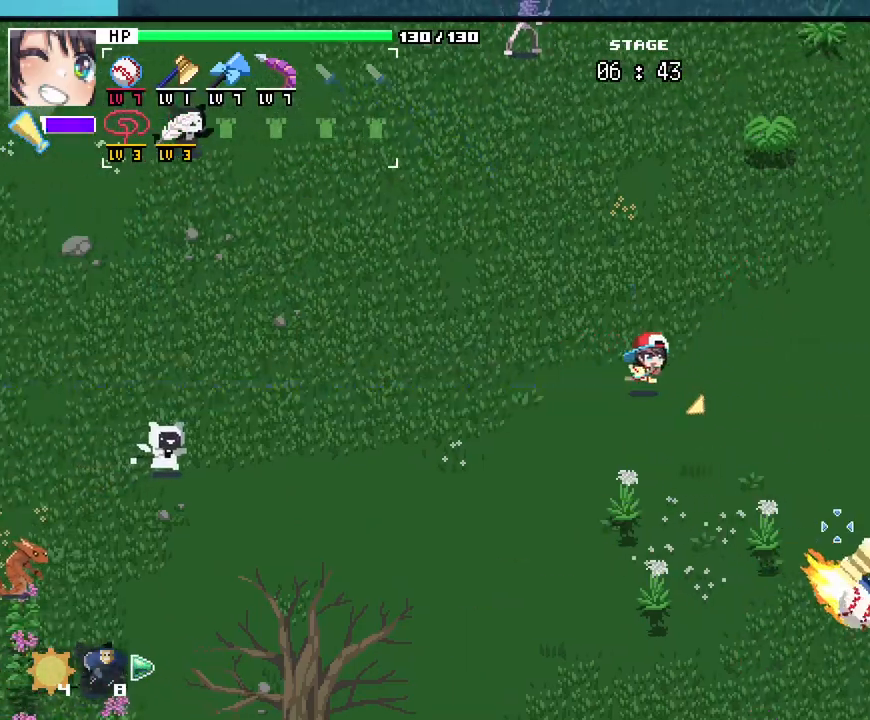
{"keys": ["d", "s"], "mouse": []}
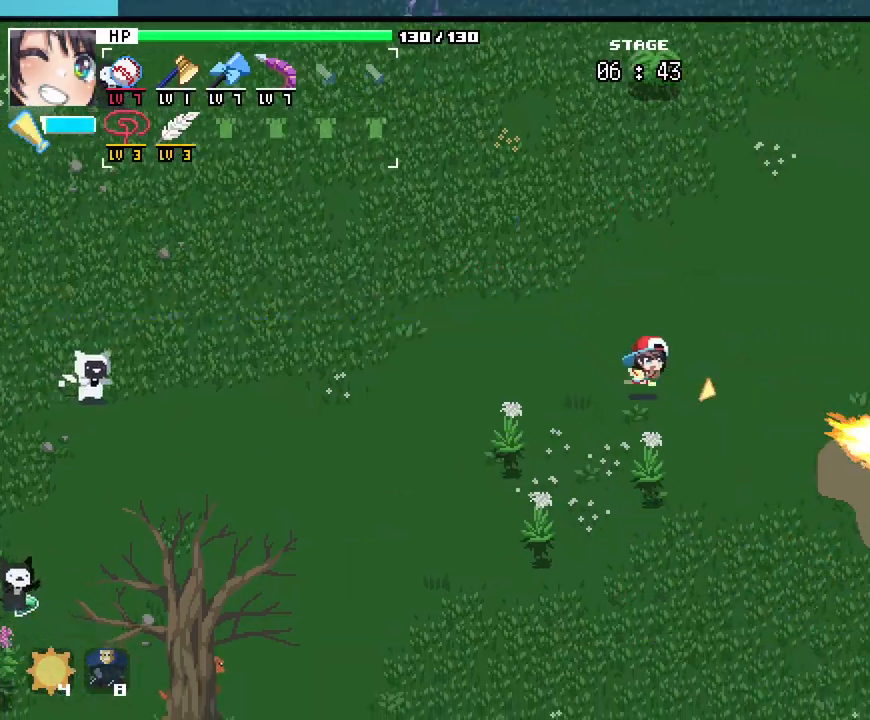
{"keys": ["d"], "mouse": [], "events": [[450, "s", "up"]]}
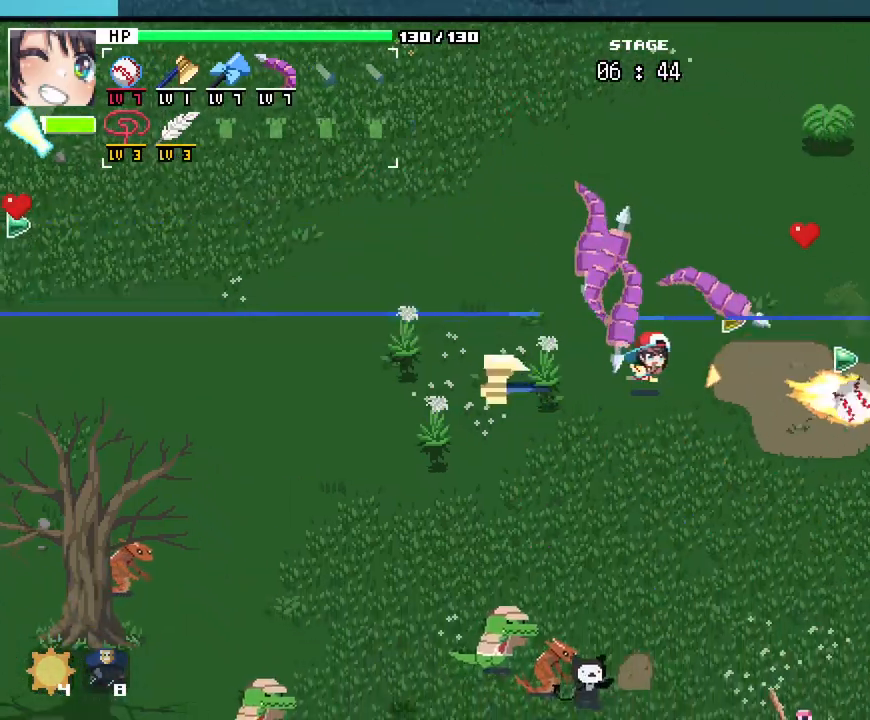
{"keys": ["d", "s"], "mouse": [], "events": [[150, "w", "down"], [233, "w", "up"], [433, "s", "down"]]}
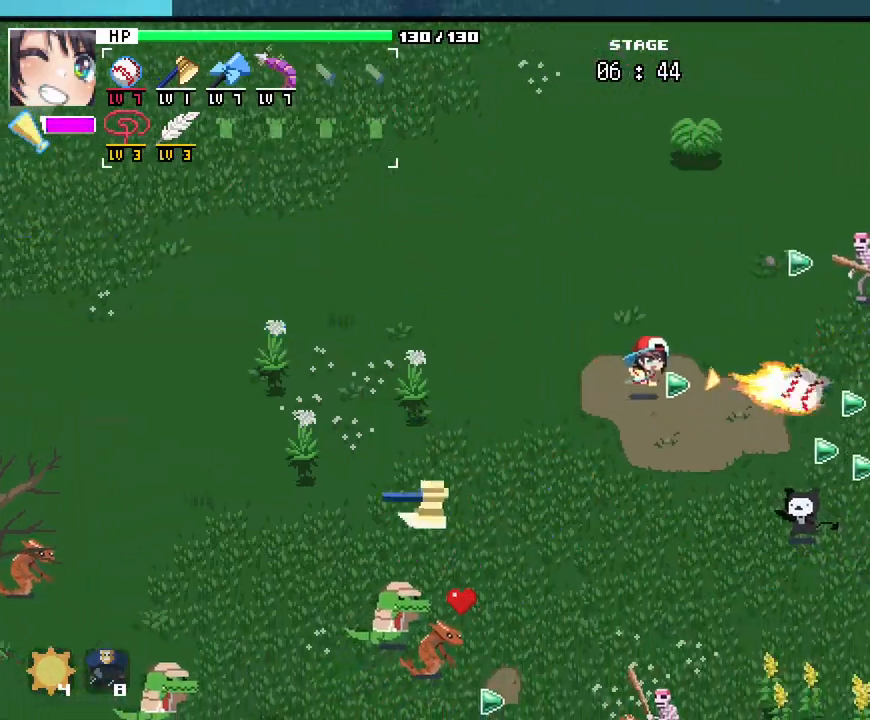
{"keys": ["s"], "mouse": [], "events": [[300, "d", "up"]]}
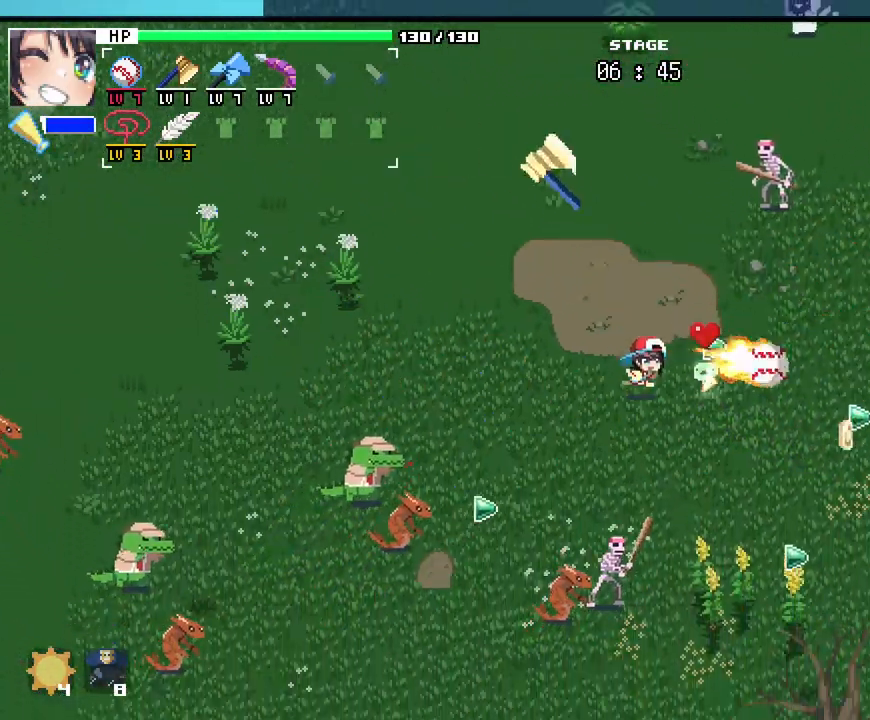
{"keys": ["d"], "mouse": [], "events": [[67, "a", "down"], [200, "a", "up"], [217, "d", "down"], [367, "s", "up"]]}
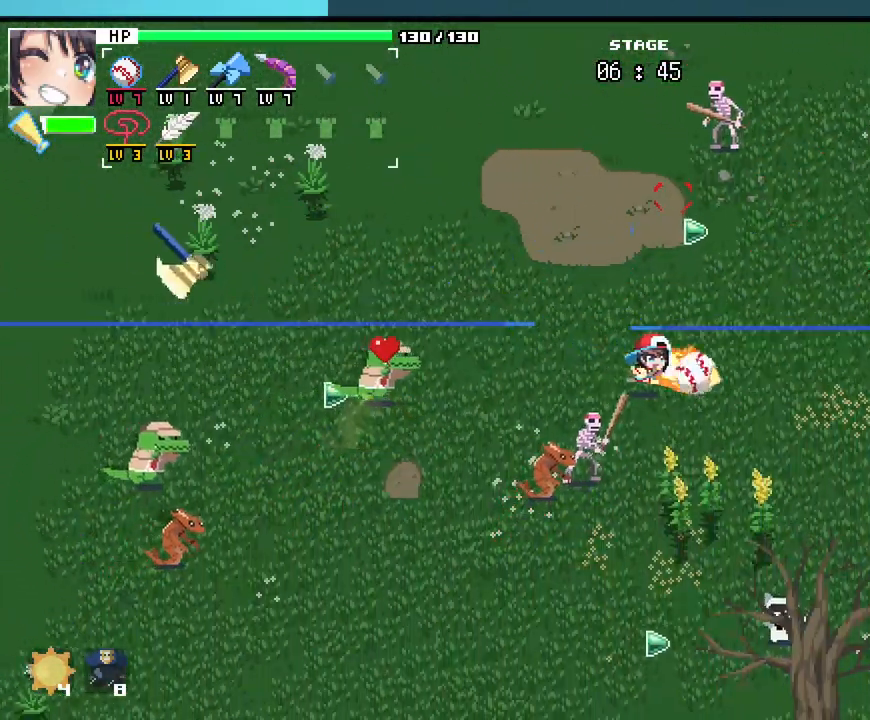
{"keys": ["d"], "mouse": [], "events": [[50, "w", "down"], [300, "w", "up"]]}
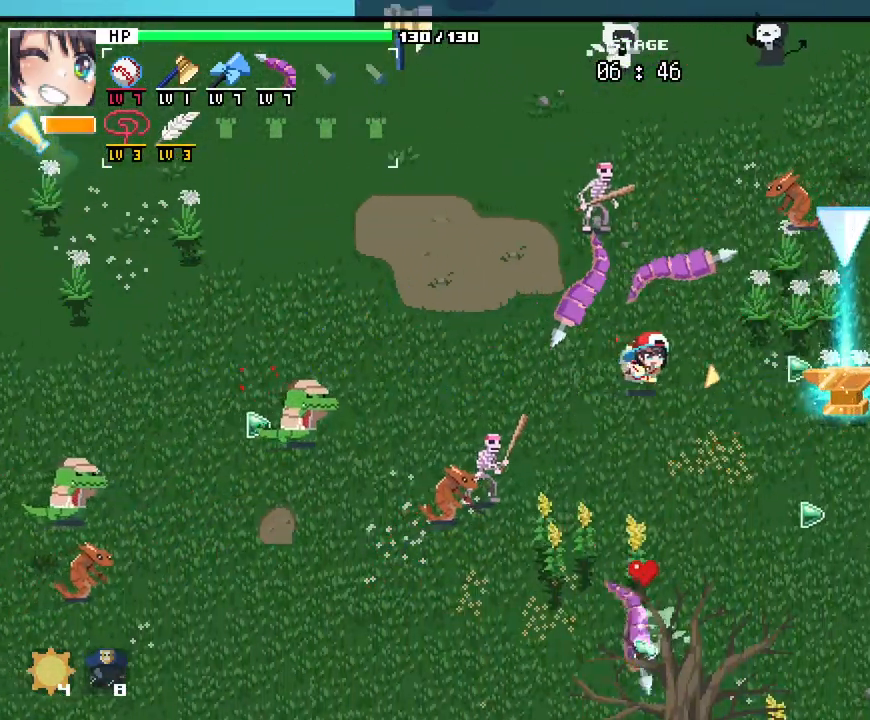
{"keys": ["d"], "mouse": [], "events": []}
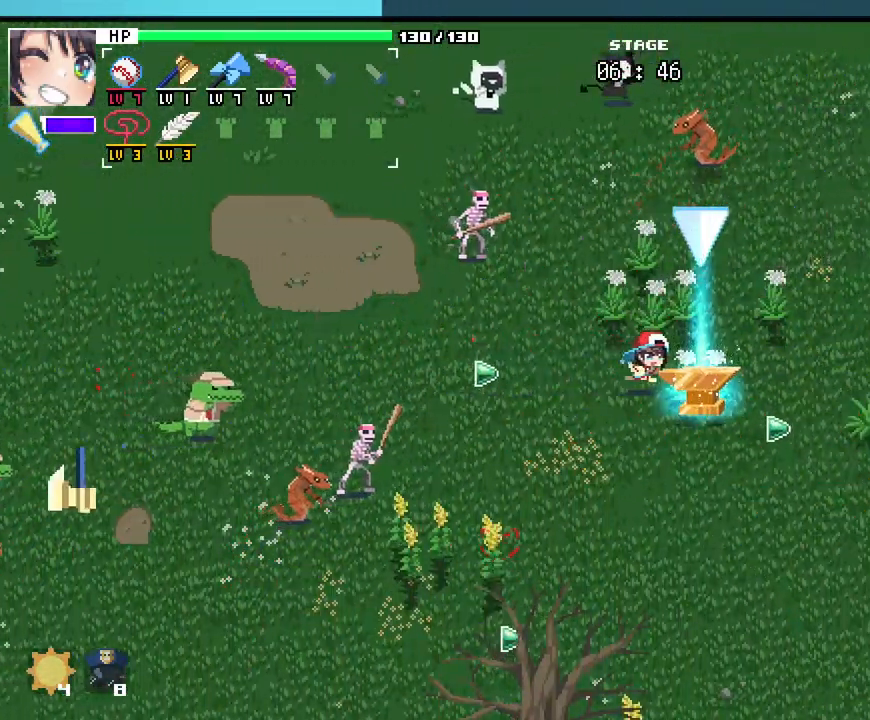
{"keys": [], "mouse": [], "events": [[283, "d", "up"]]}